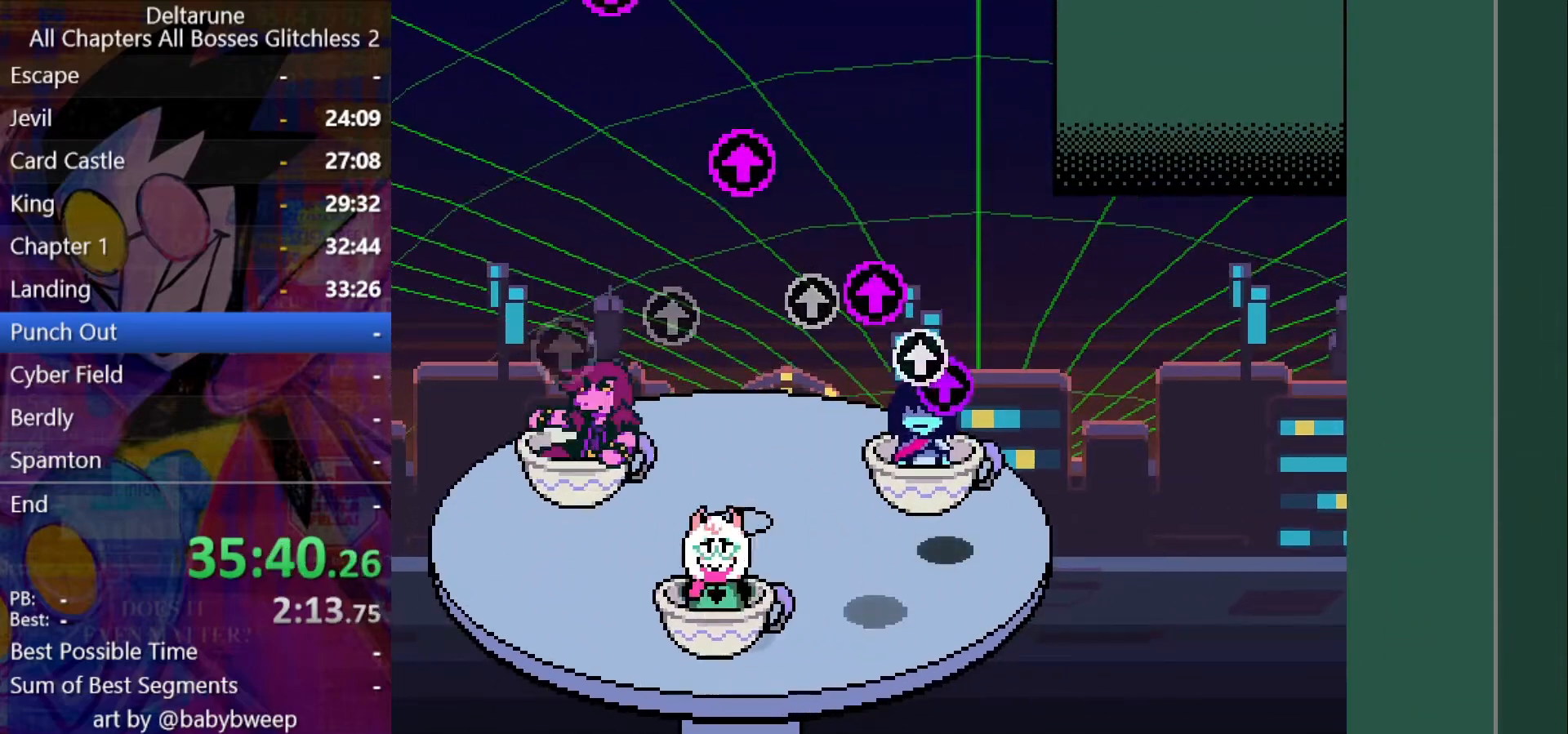
Gameplay with keyboard; each line is a JSON object with the keys held at the frame after it. "events" lists presses ("down") and releases ("up") of "c", "ctrl", "down", "left", "return", "right", "shift", "up", "x" and "z" between this image and that frame as [ms after this image, input, new state], when the widget could be followed in between. No other keys are recorded. Mouse input is not recorded.
{"keys": ["ctrl", "left", "shift"], "events": []}
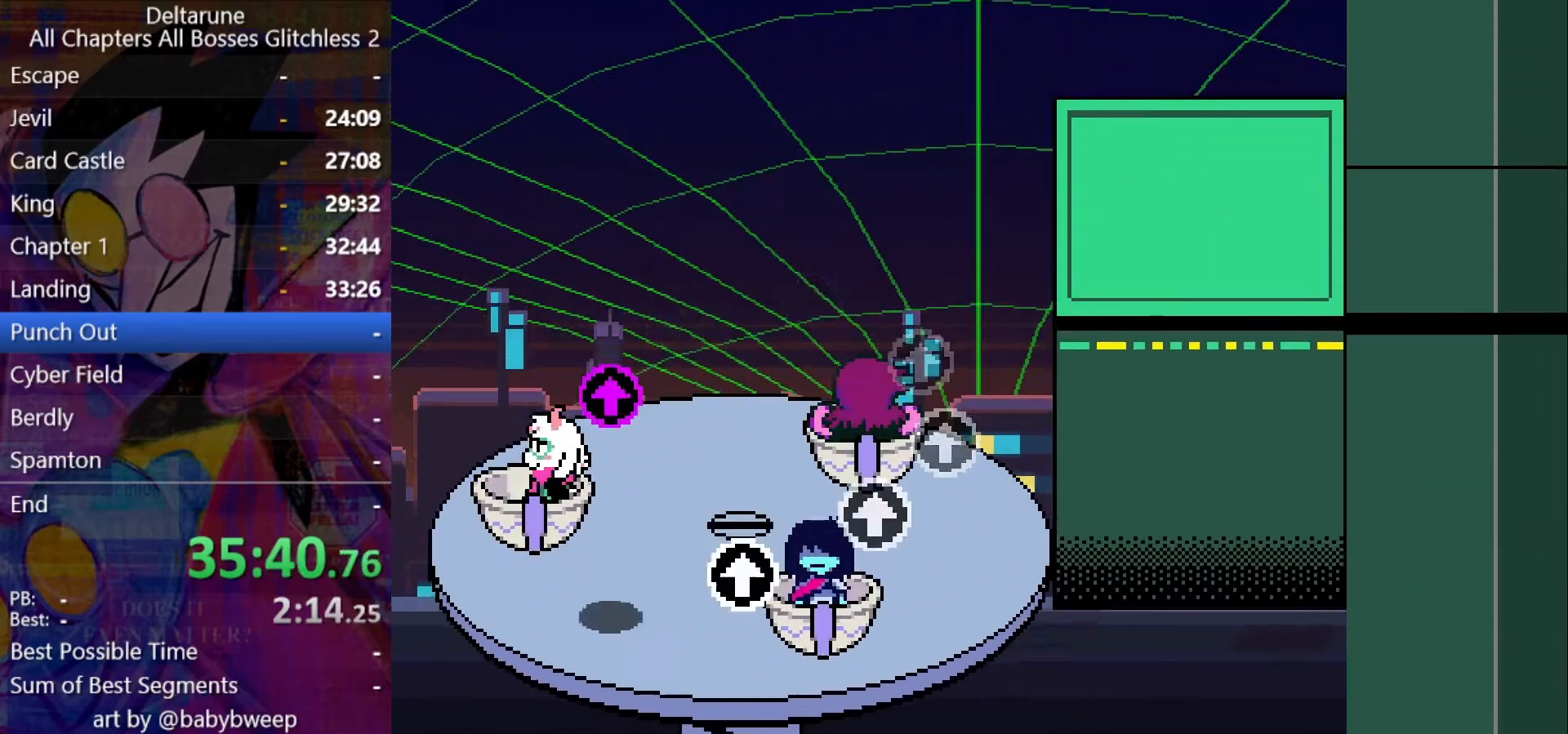
{"keys": ["ctrl", "shift"], "events": [[500, "left", "up"]]}
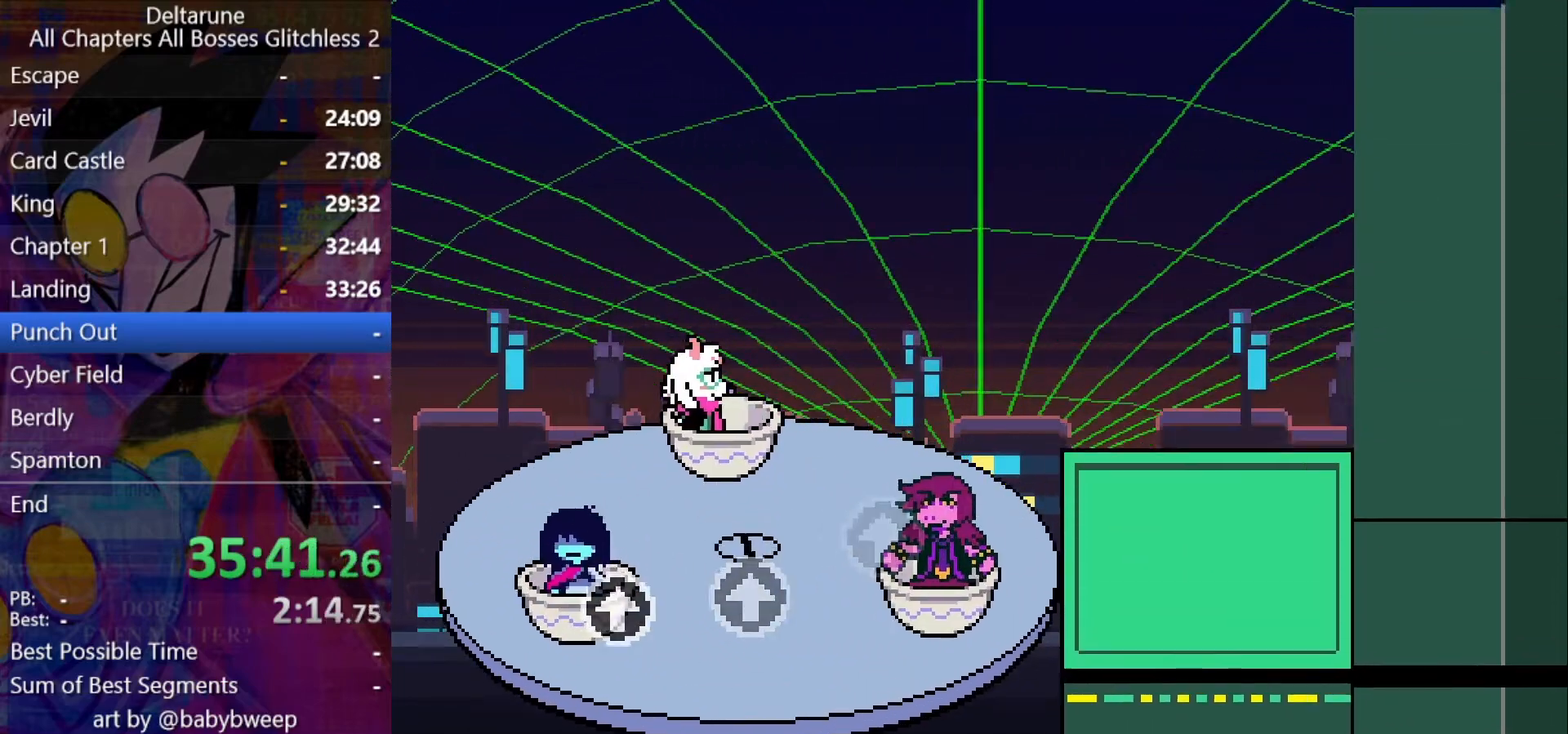
{"keys": ["ctrl", "right", "shift"], "events": [[67, "right", "down"]]}
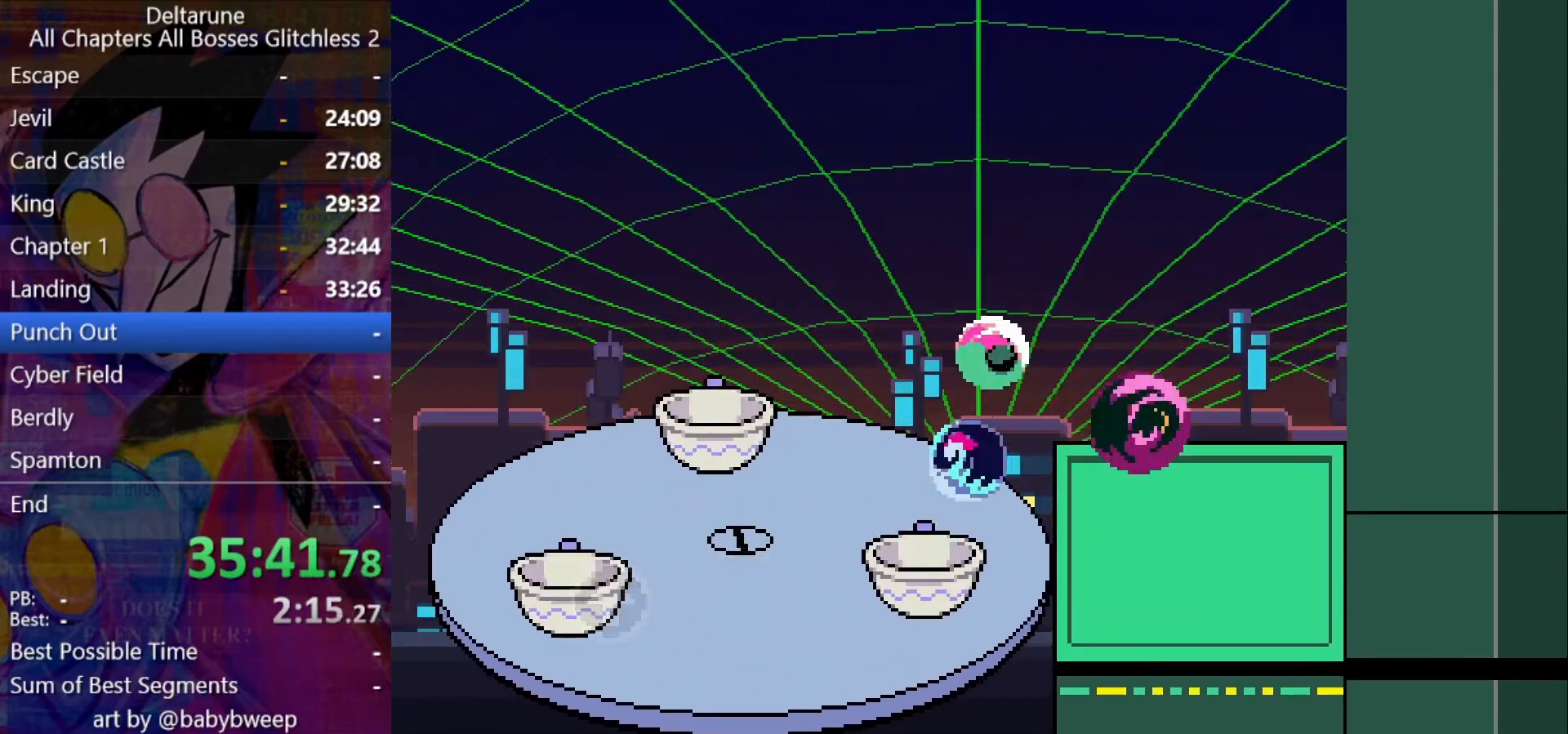
{"keys": ["ctrl", "right", "shift"], "events": []}
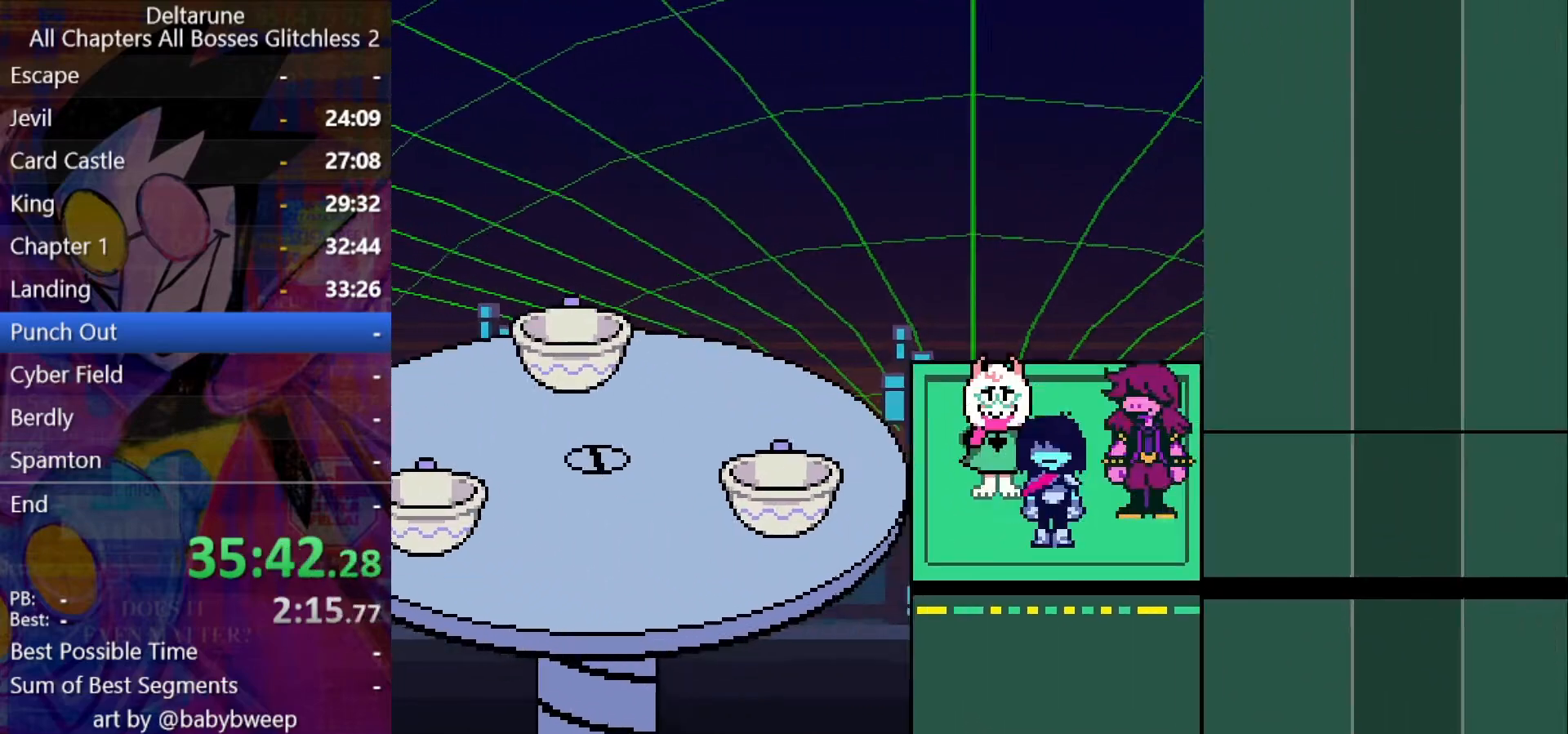
{"keys": ["ctrl", "right", "shift"], "events": []}
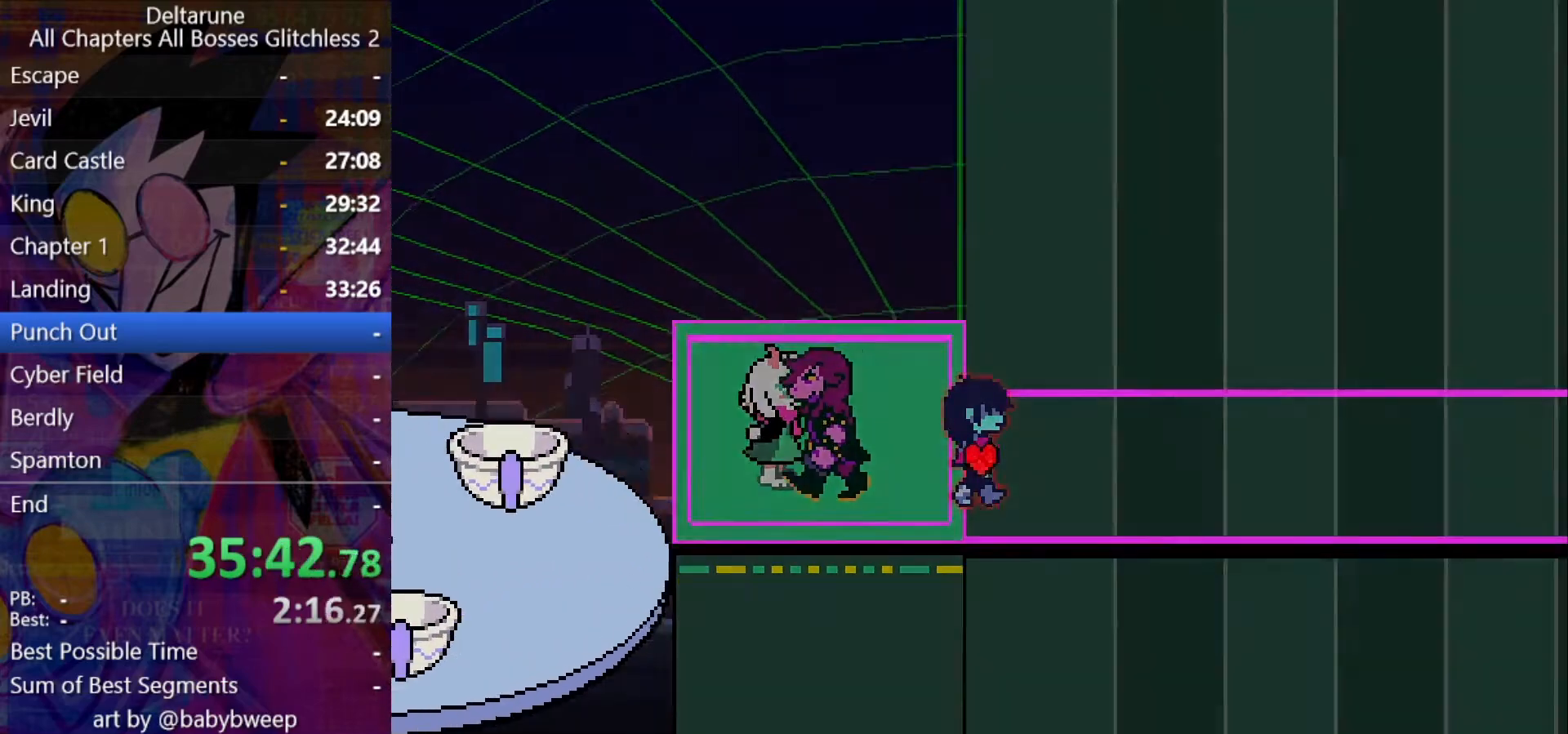
{"keys": ["ctrl", "right", "shift"], "events": []}
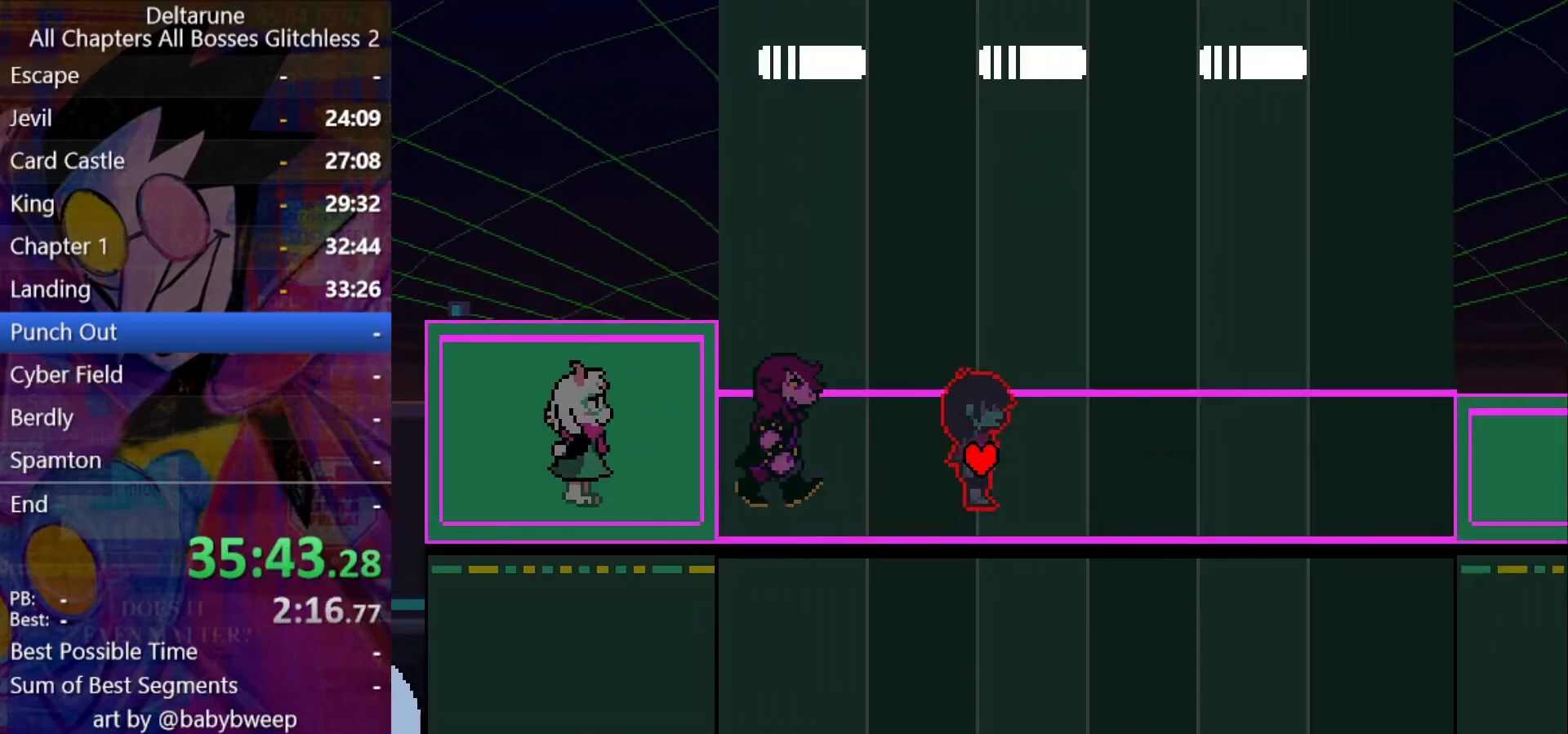
{"keys": ["ctrl", "right", "shift"], "events": []}
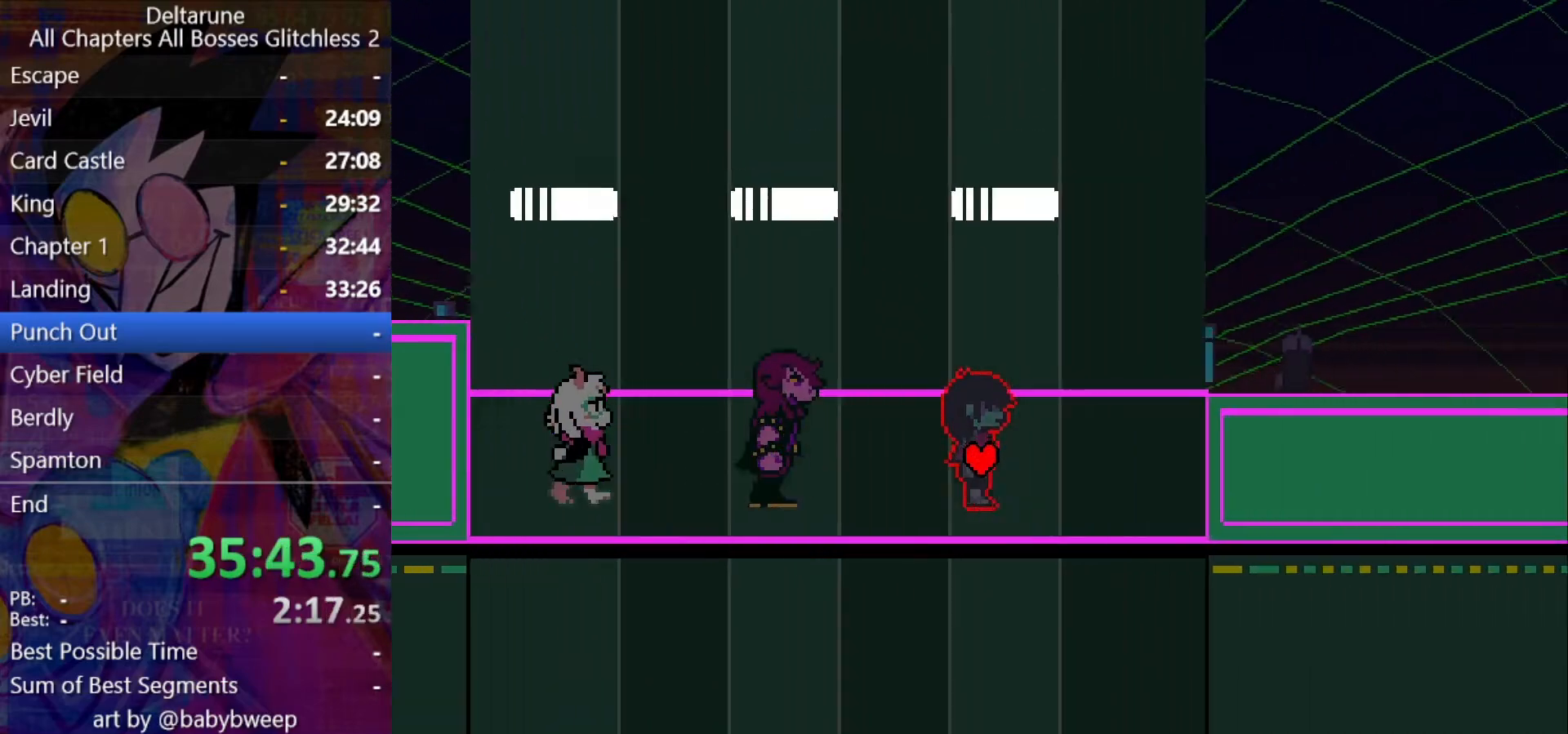
{"keys": ["ctrl", "right", "shift"], "events": []}
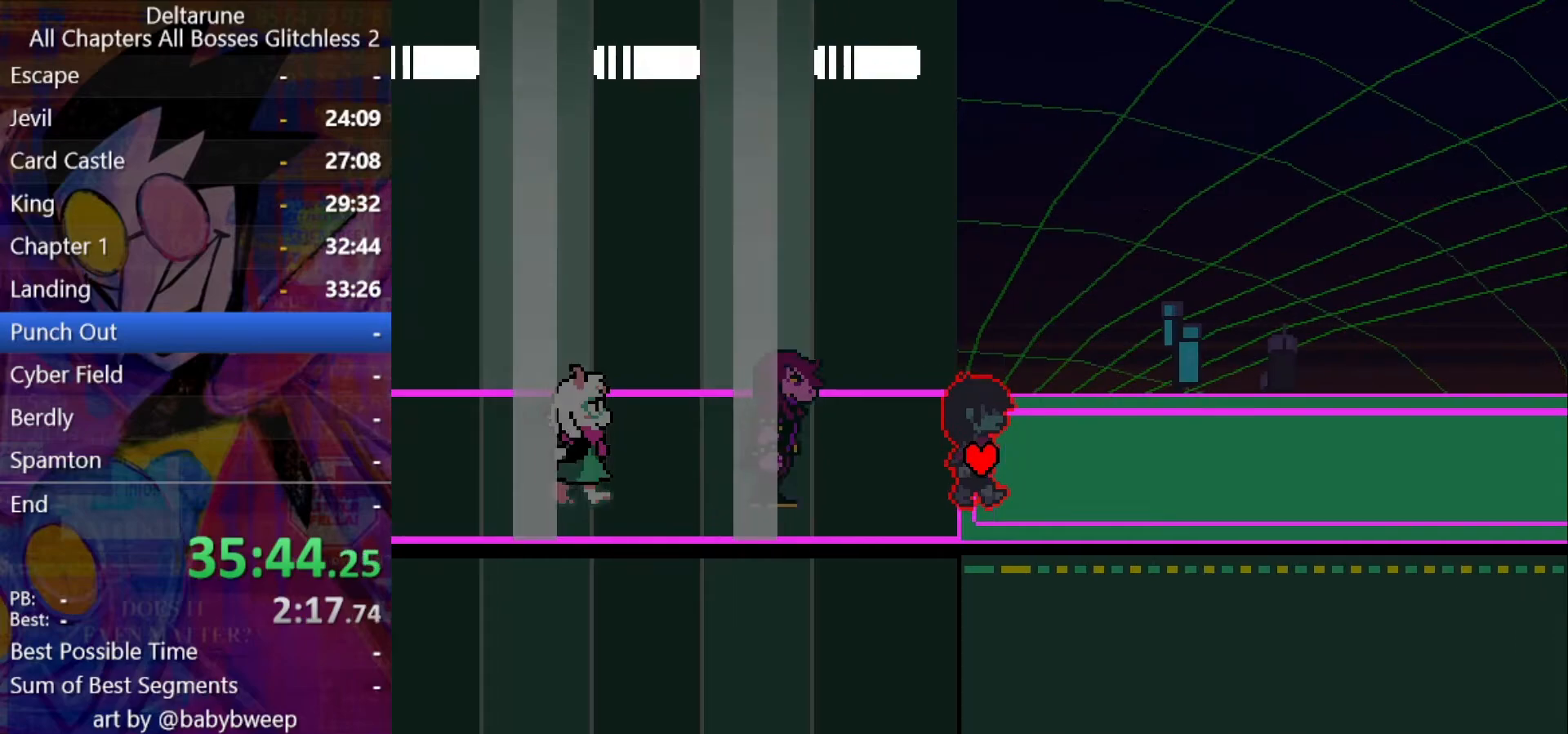
{"keys": ["ctrl", "right", "shift"], "events": []}
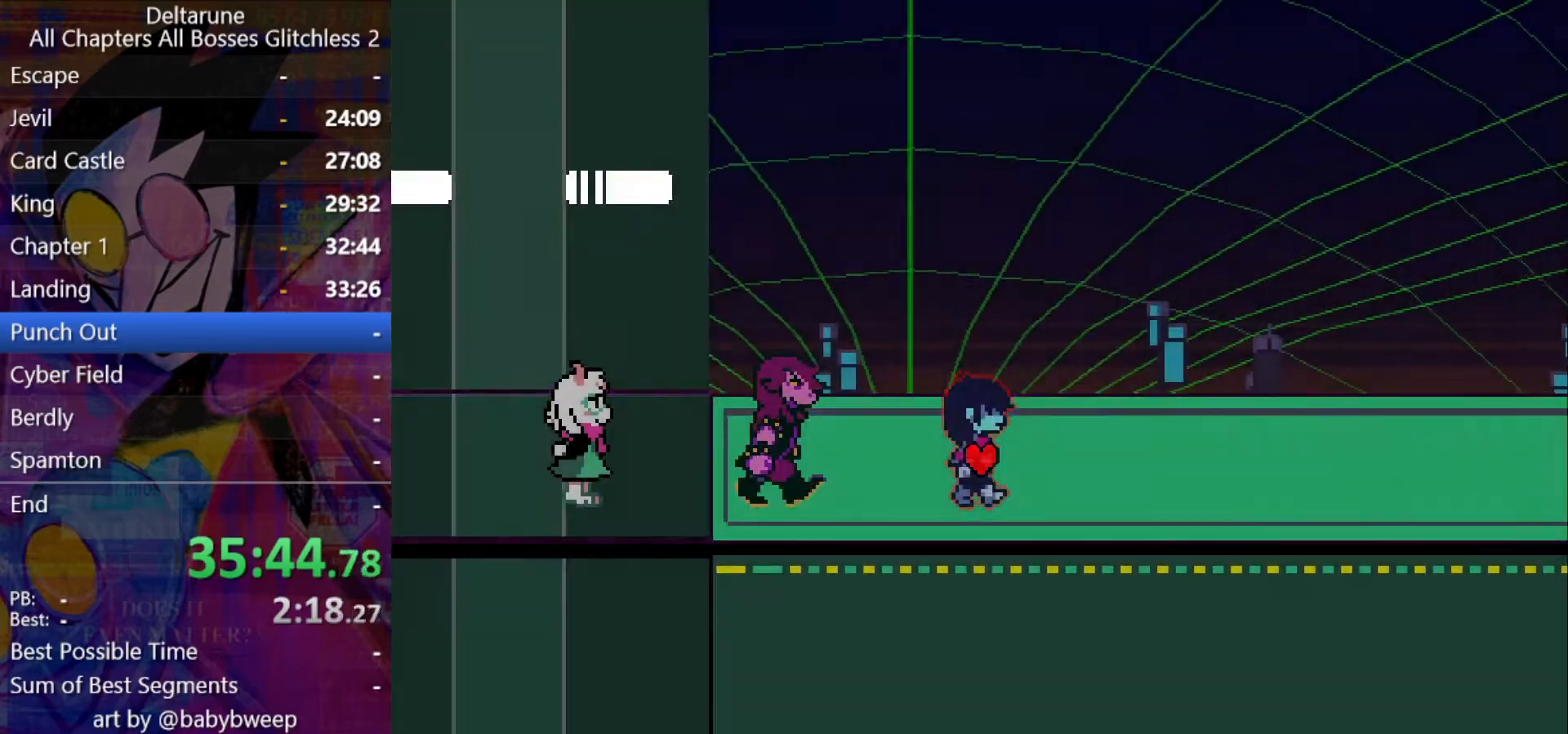
{"keys": ["ctrl", "right", "shift"], "events": []}
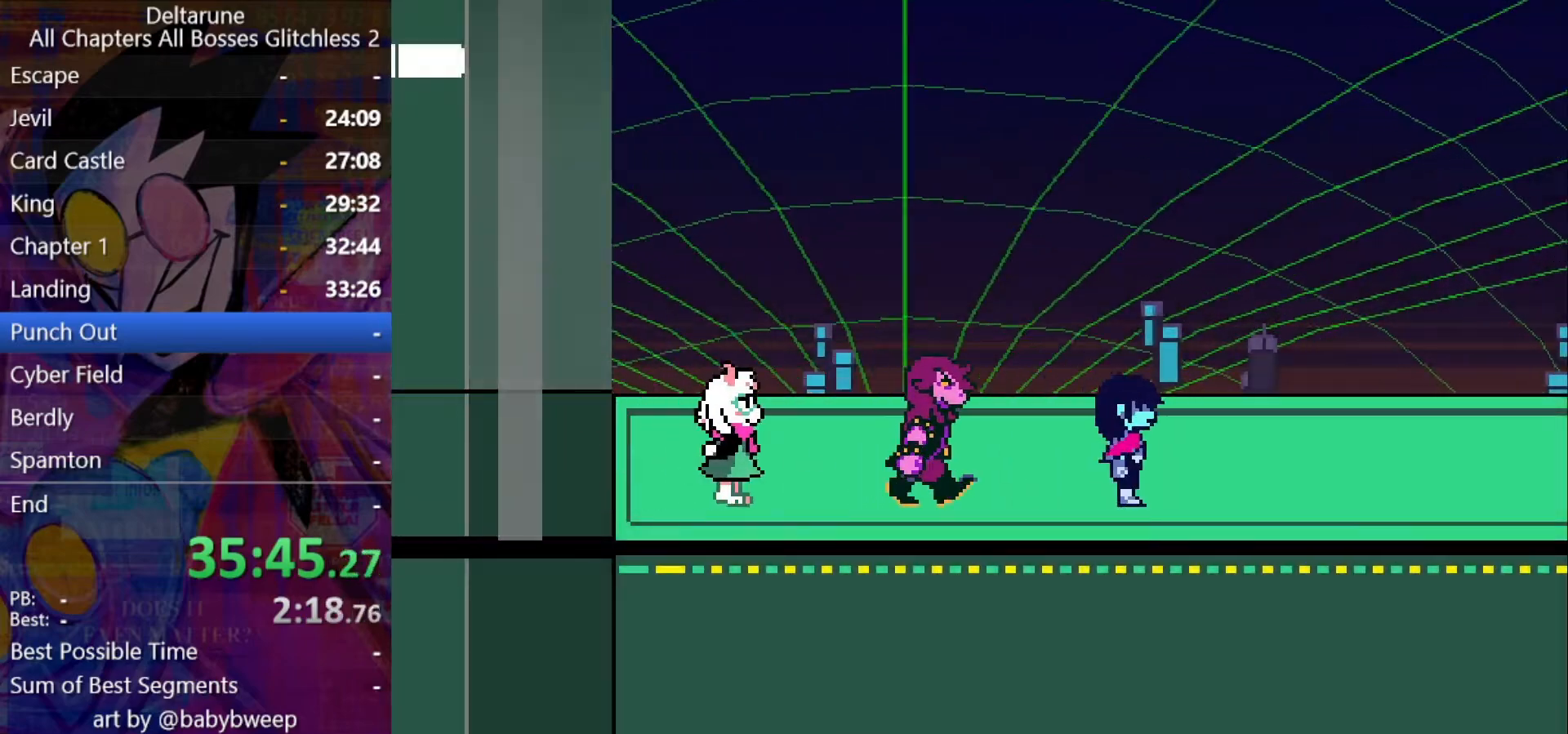
{"keys": ["ctrl", "right", "shift"], "events": []}
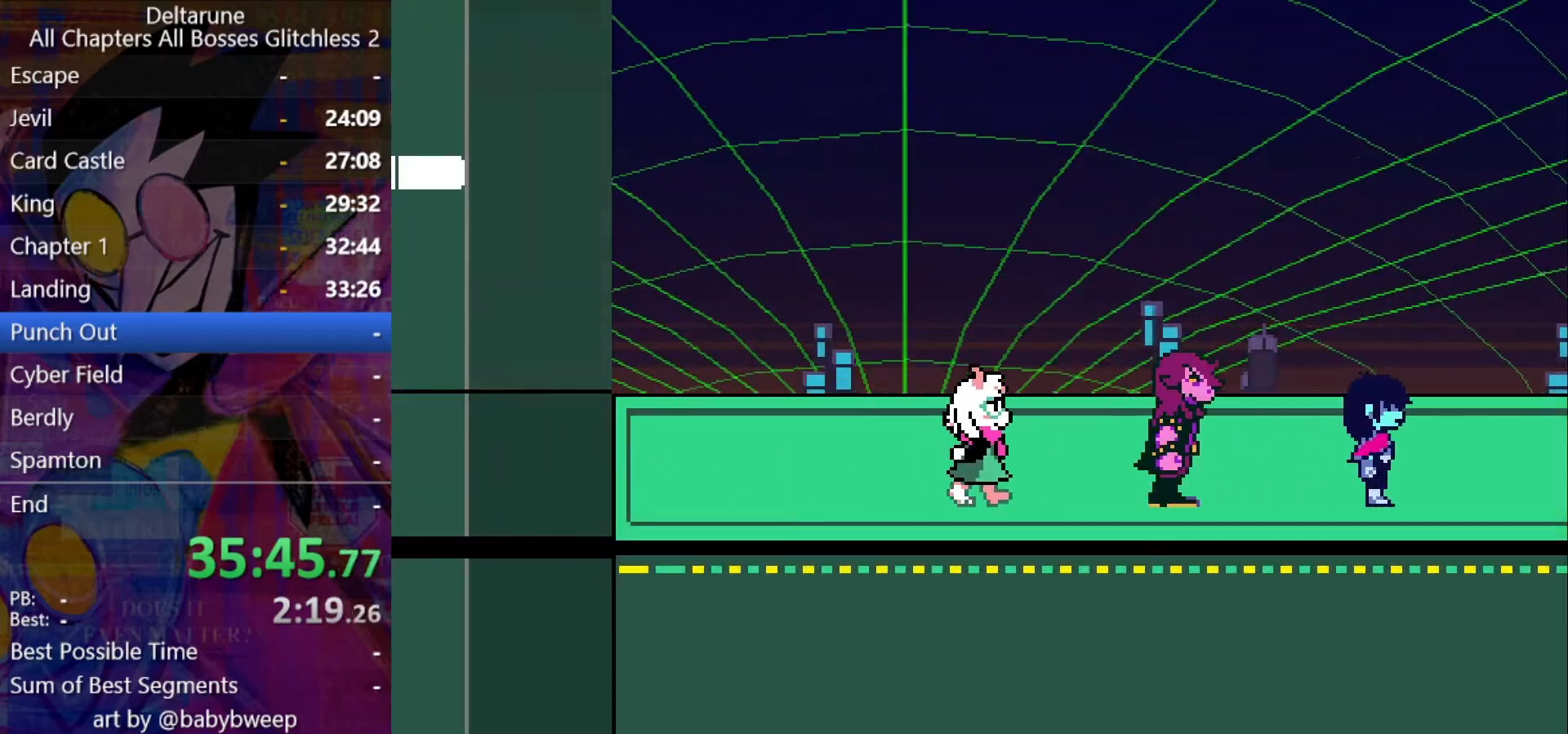
{"keys": ["ctrl", "right", "shift"], "events": []}
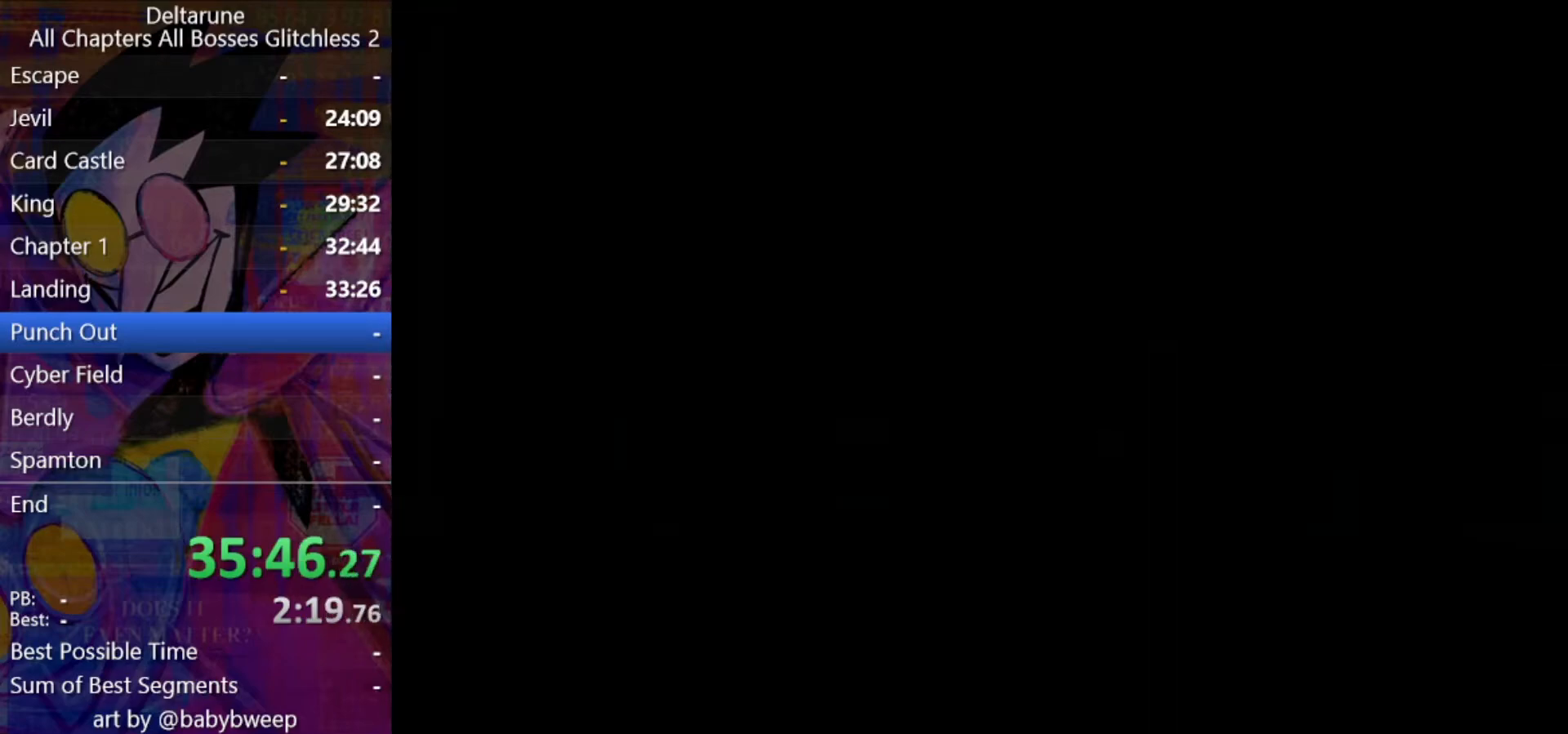
{"keys": ["ctrl", "right", "shift"], "events": []}
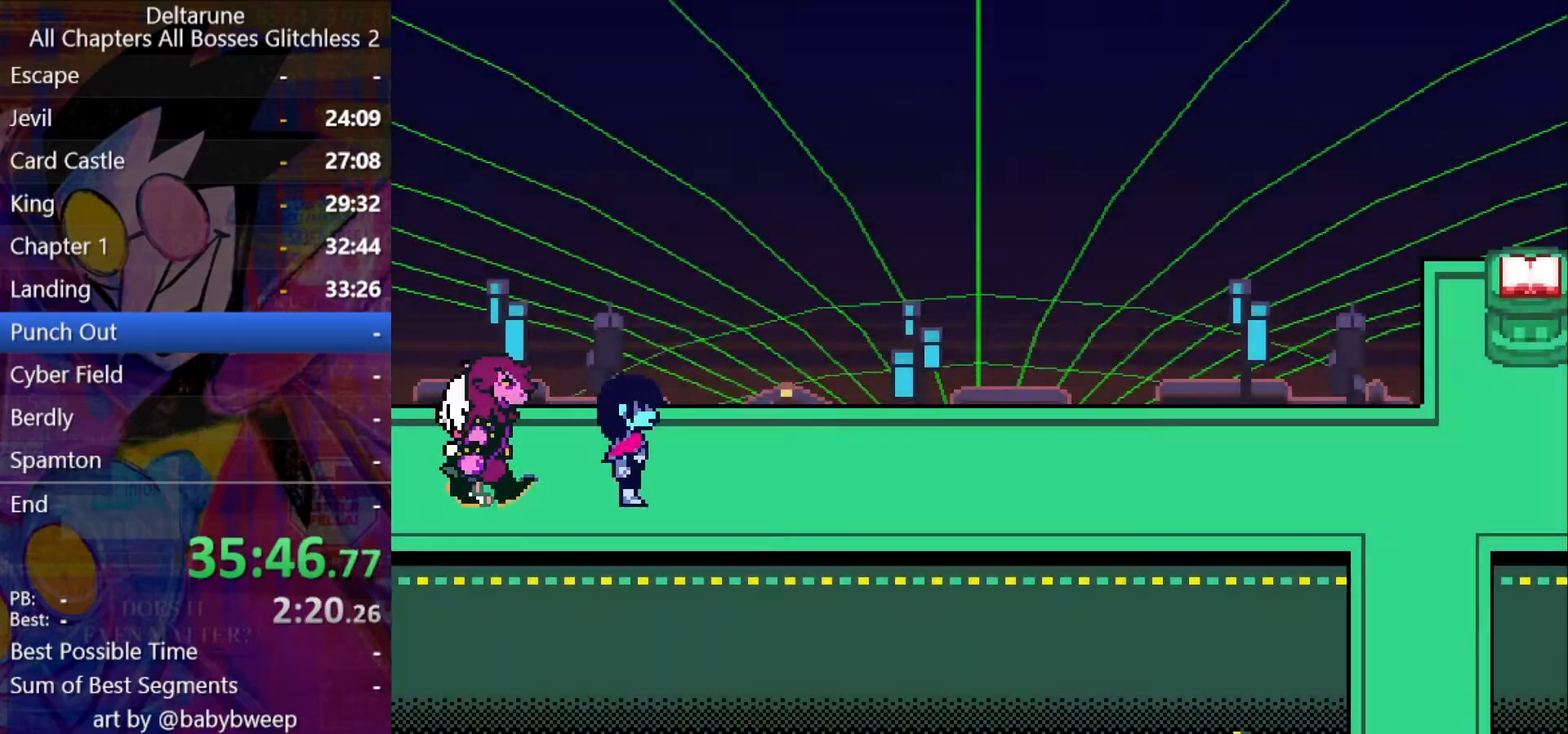
{"keys": ["ctrl", "right", "shift"], "events": []}
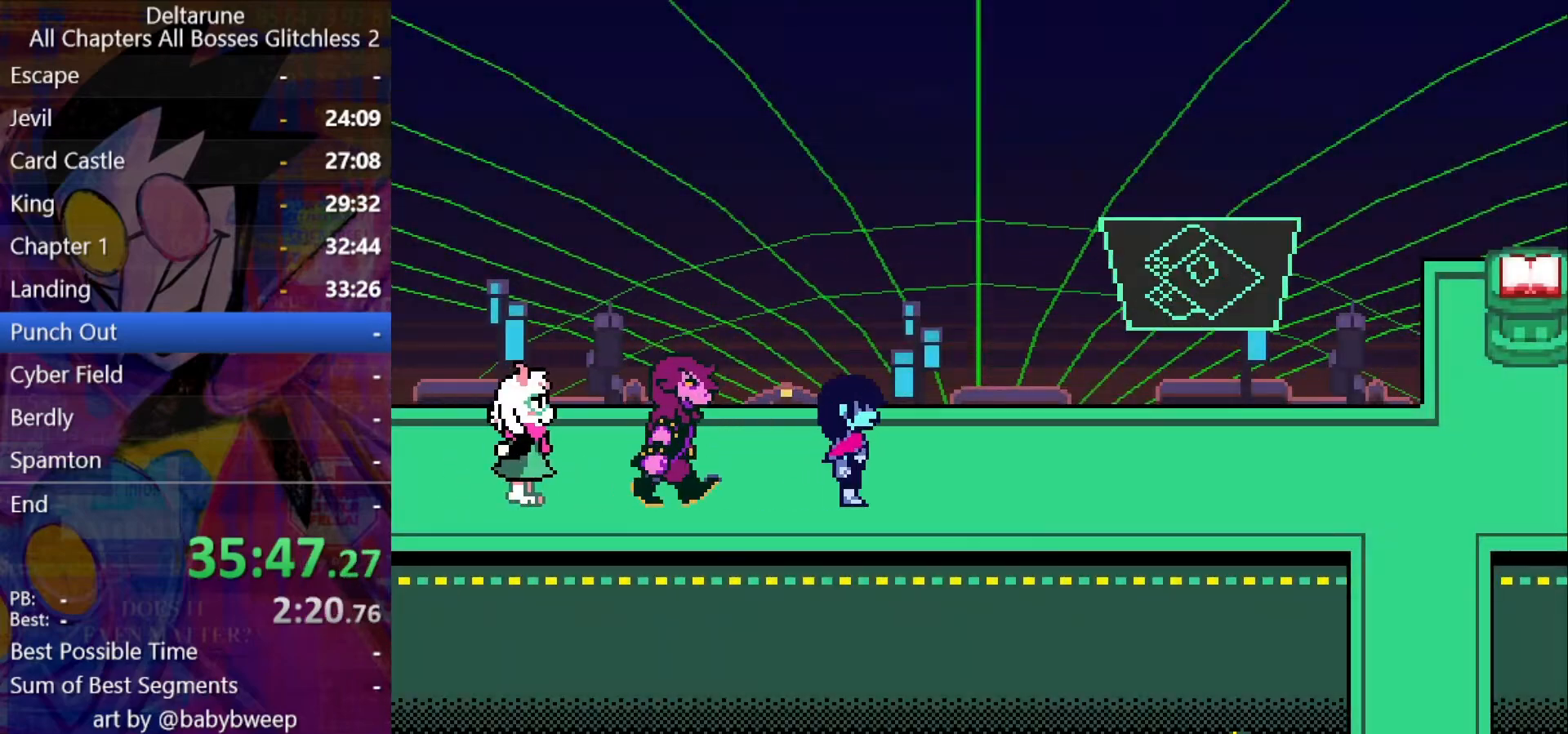
{"keys": ["ctrl", "right", "shift"], "events": []}
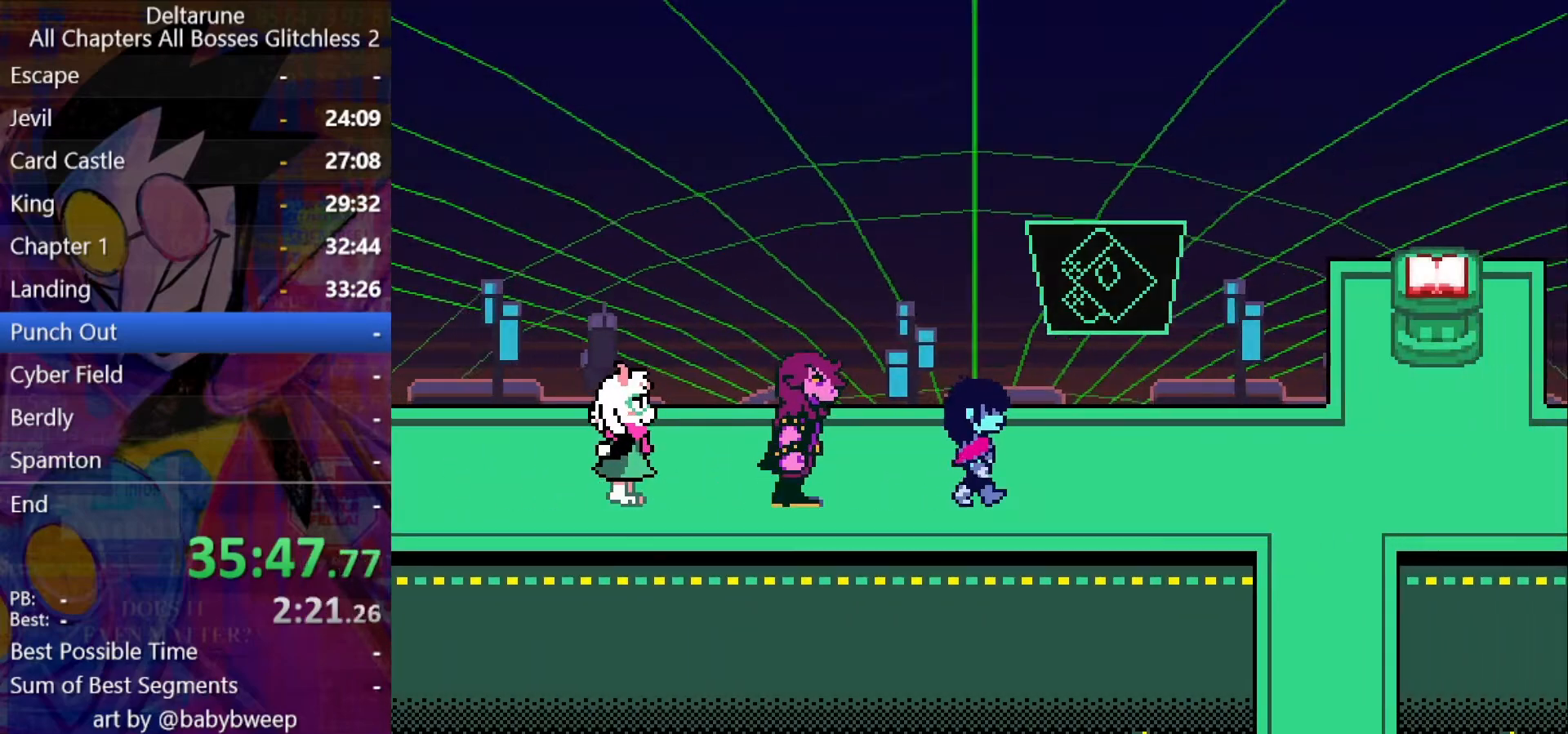
{"keys": ["ctrl", "right", "shift"], "events": []}
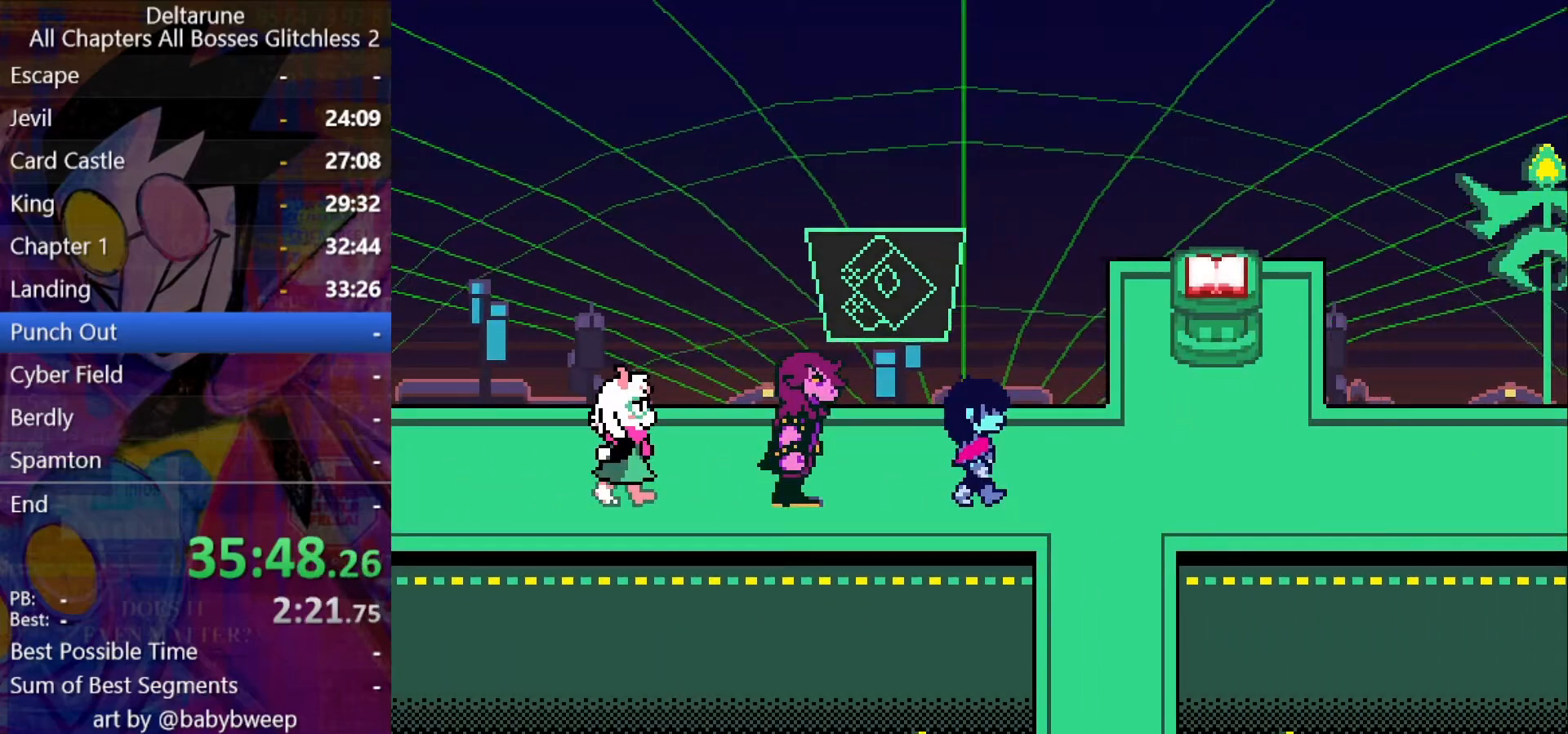
{"keys": ["ctrl", "right", "shift"], "events": []}
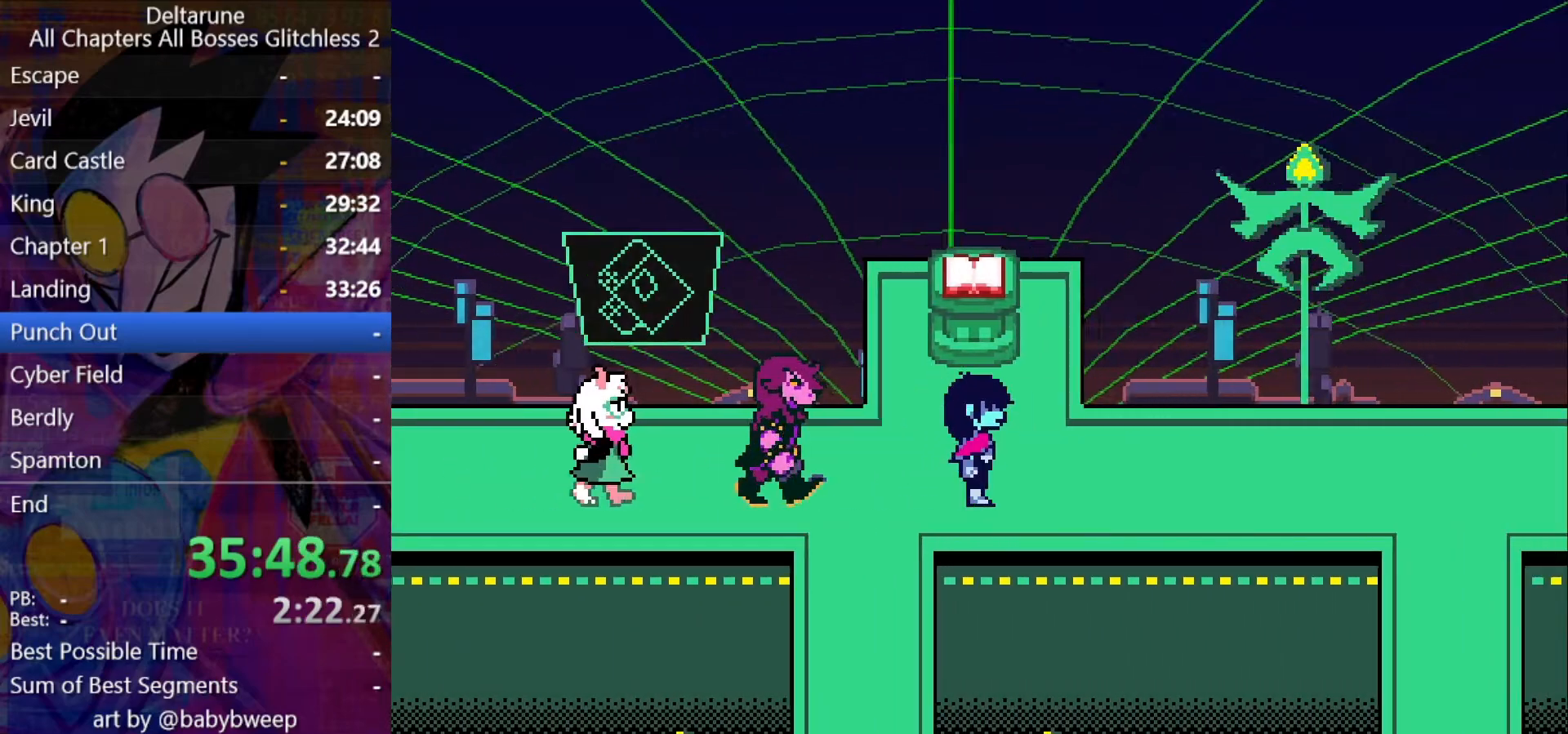
{"keys": ["ctrl", "right", "shift"], "events": []}
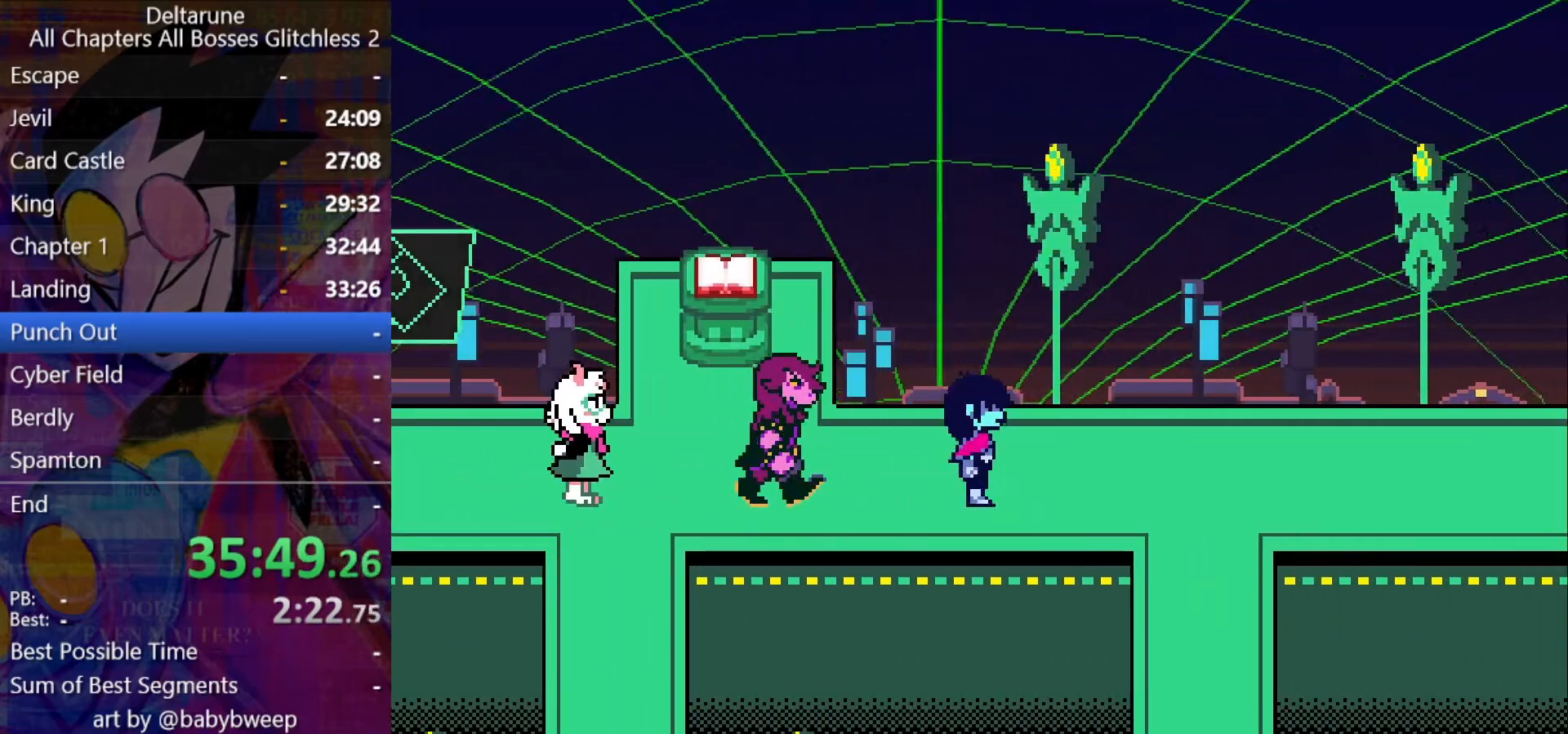
{"keys": ["ctrl", "down", "shift"], "events": [[500, "down", "down"], [500, "right", "up"]]}
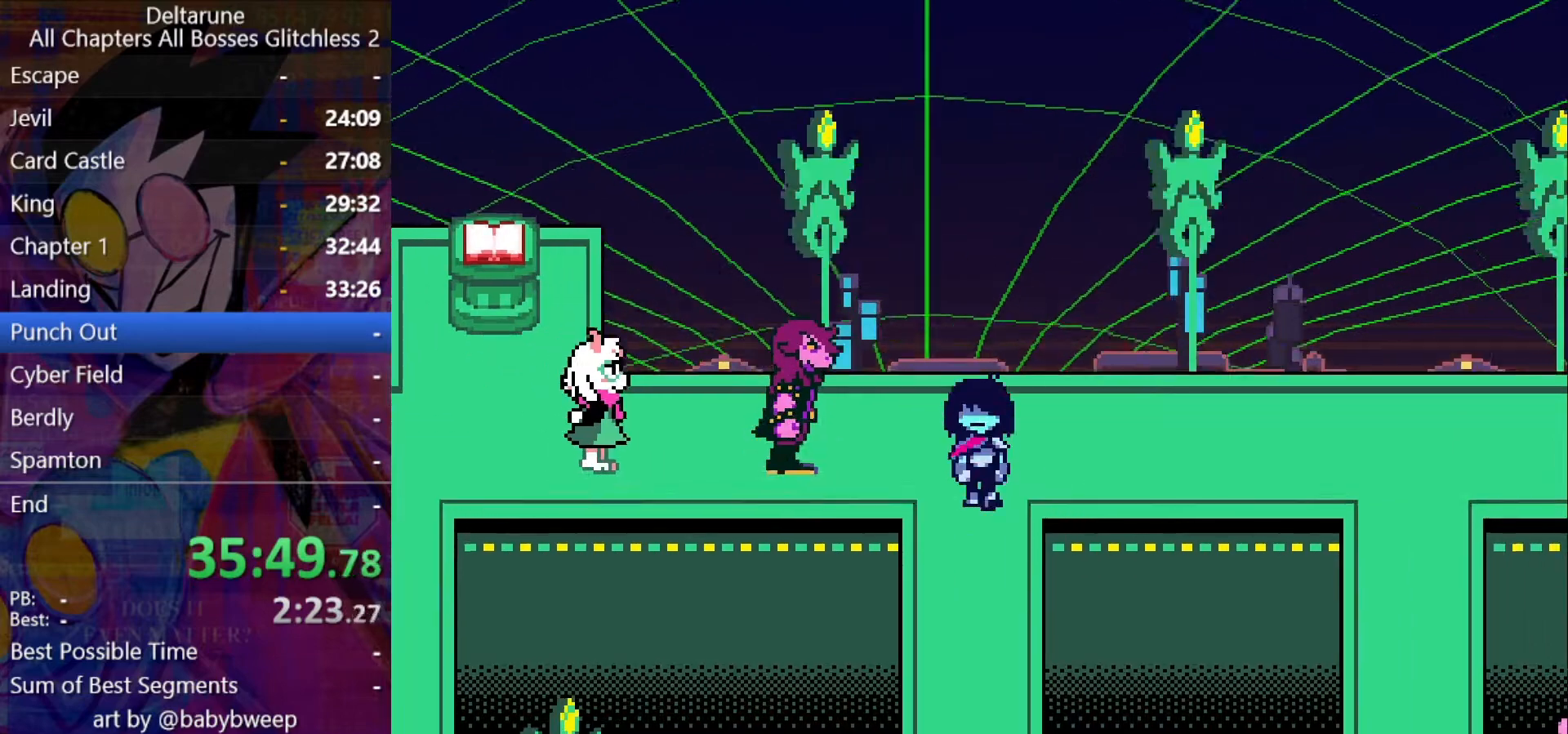
{"keys": ["ctrl", "down", "shift"], "events": []}
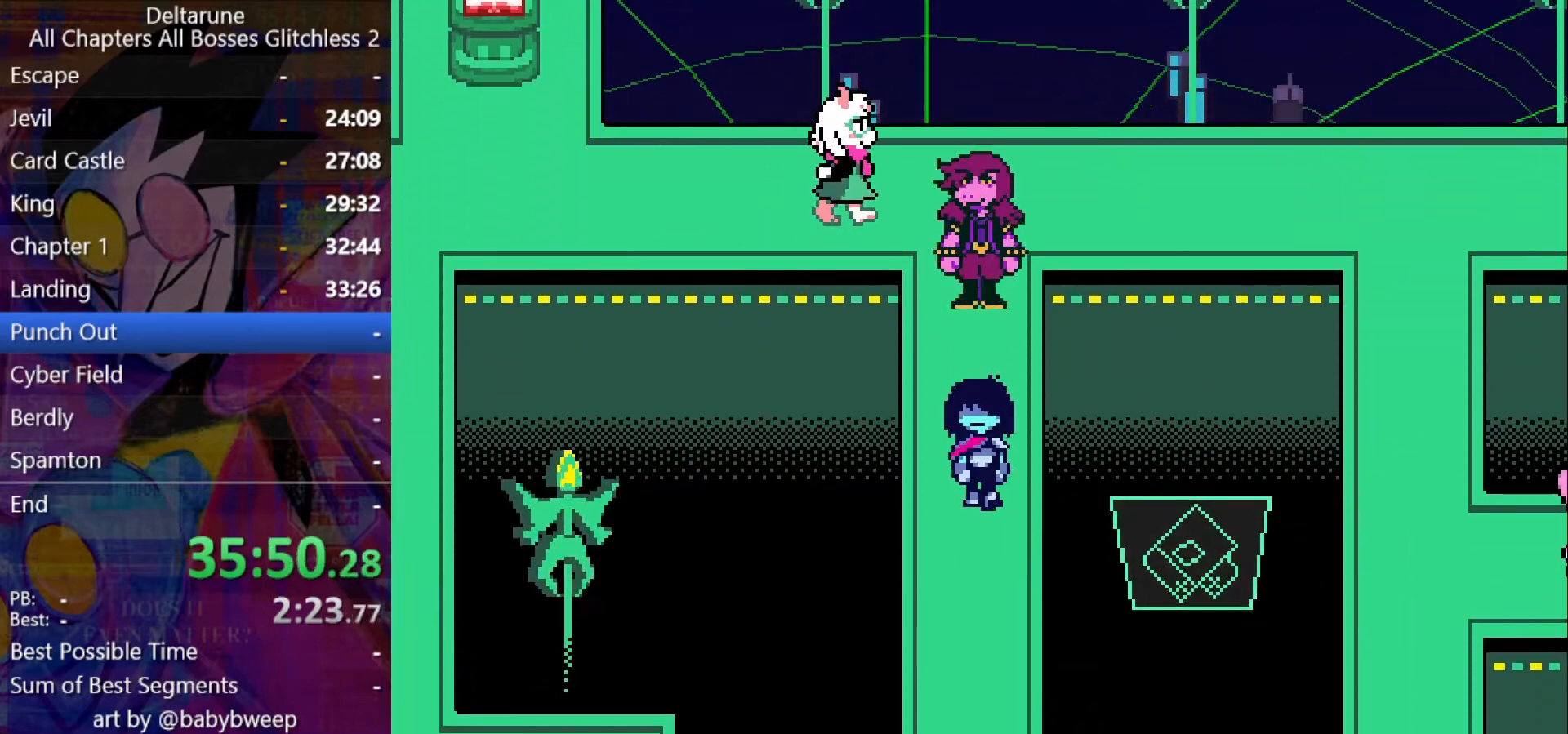
{"keys": ["ctrl", "down", "shift"], "events": []}
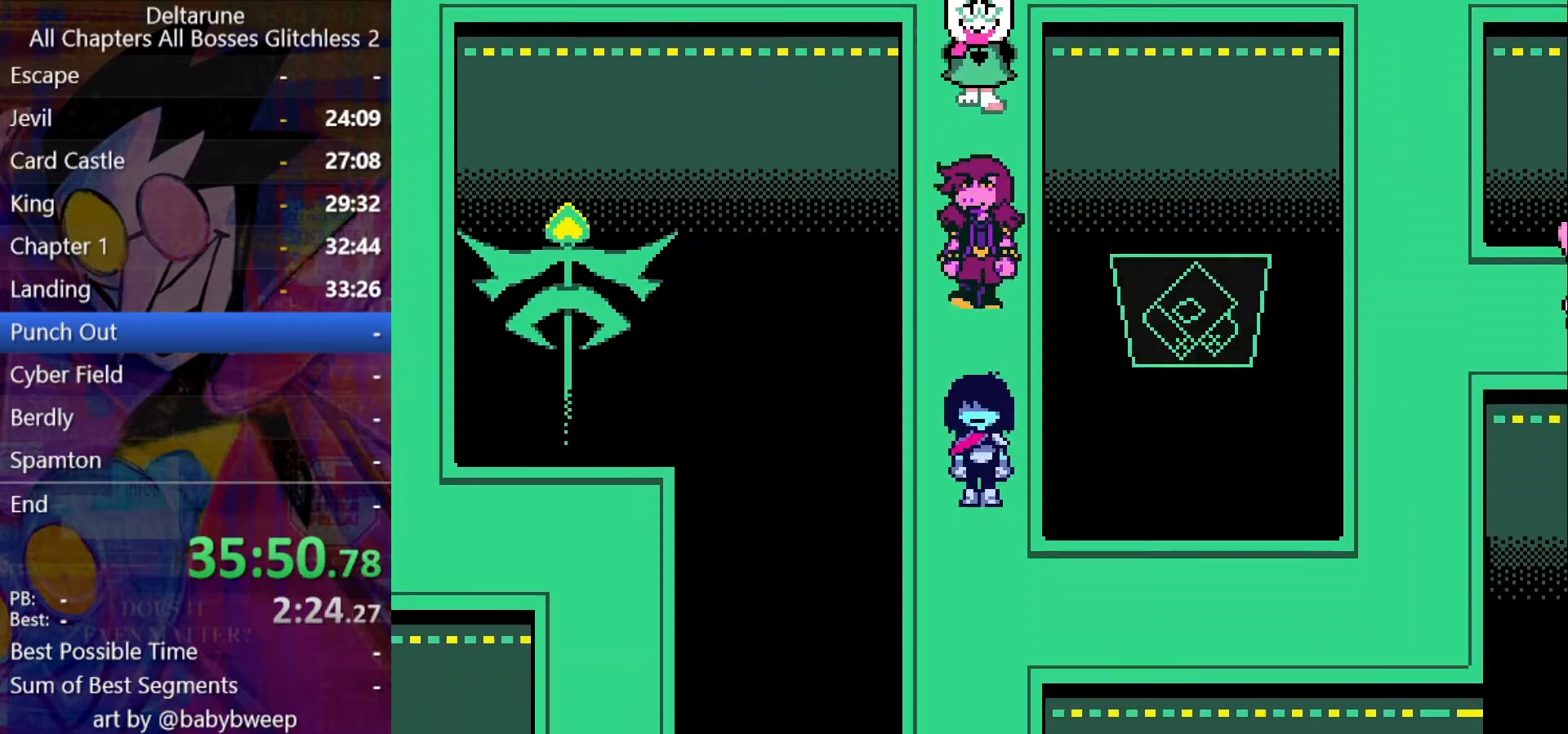
{"keys": ["ctrl", "down", "shift"], "events": []}
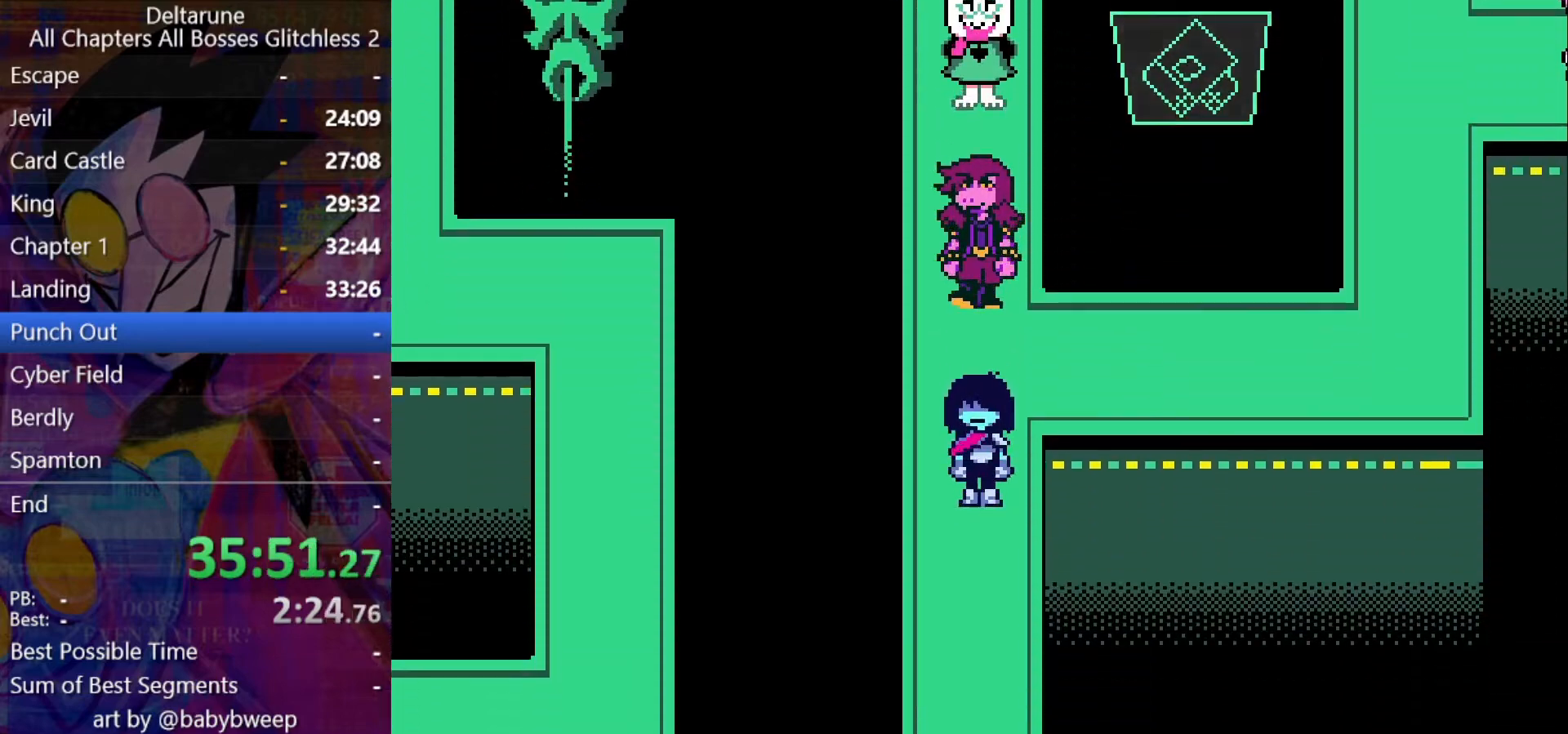
{"keys": ["ctrl", "down", "shift"], "events": []}
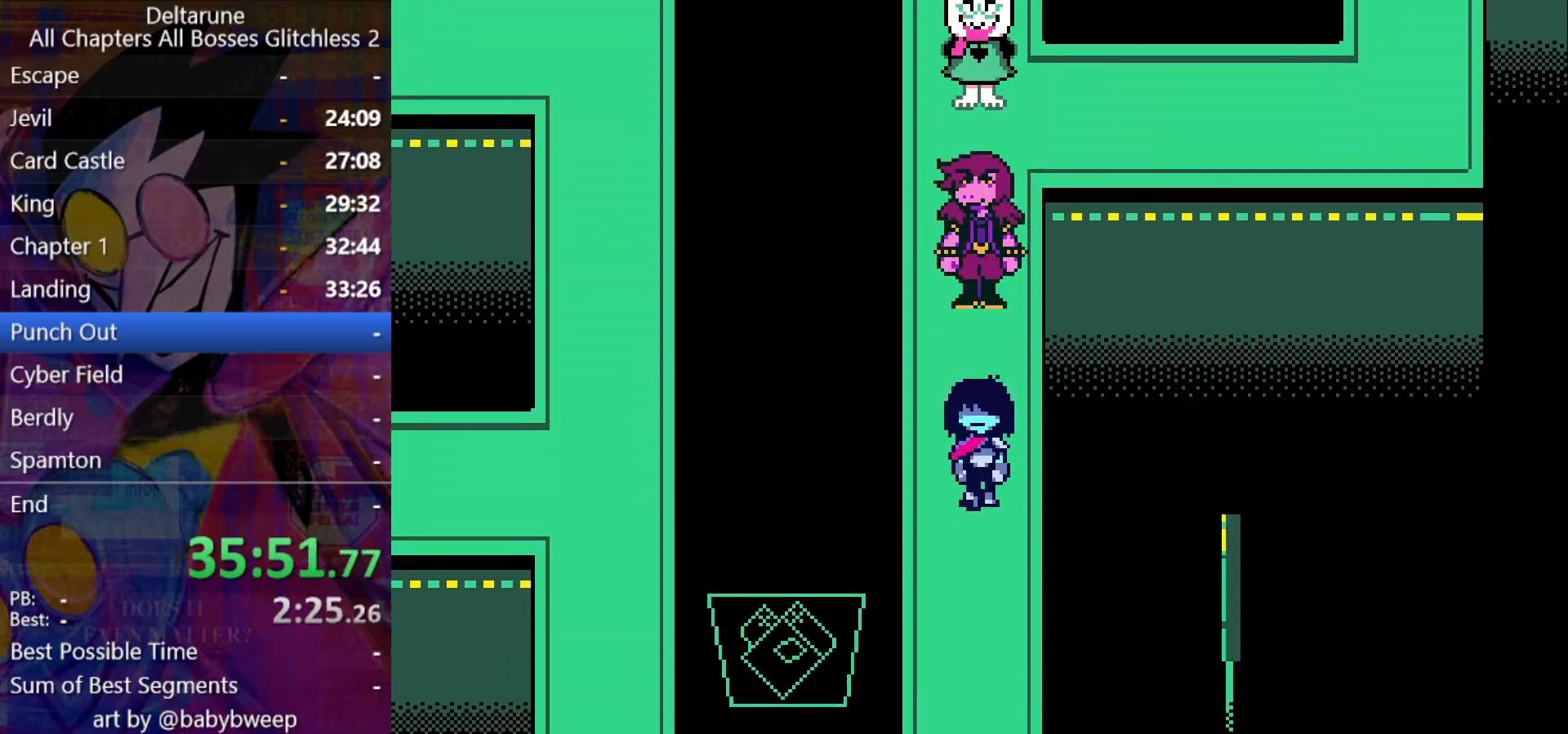
{"keys": ["ctrl", "down", "shift"], "events": []}
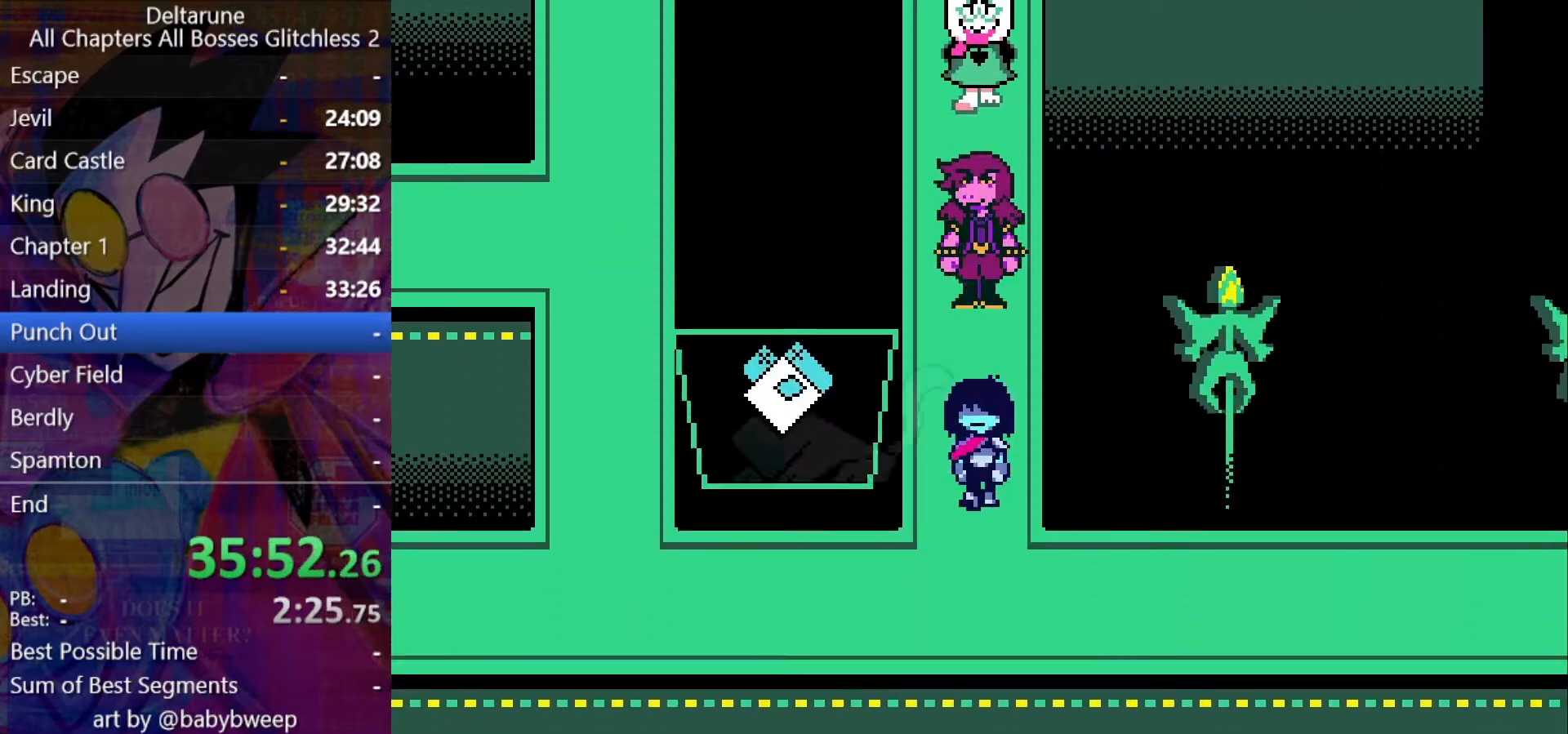
{"keys": ["ctrl", "right", "shift"], "events": [[234, "right", "down"], [267, "down", "up"]]}
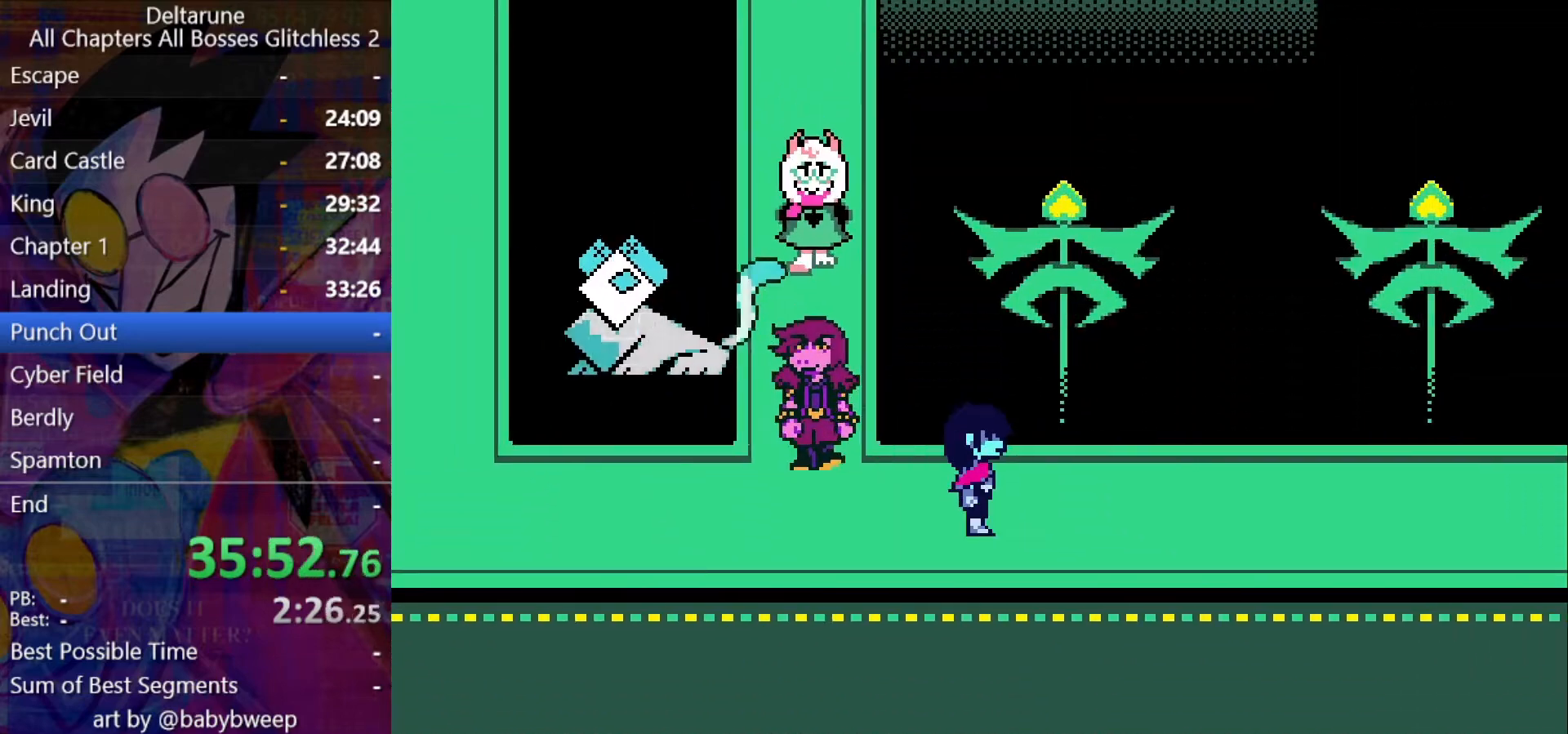
{"keys": ["ctrl", "right", "shift"], "events": []}
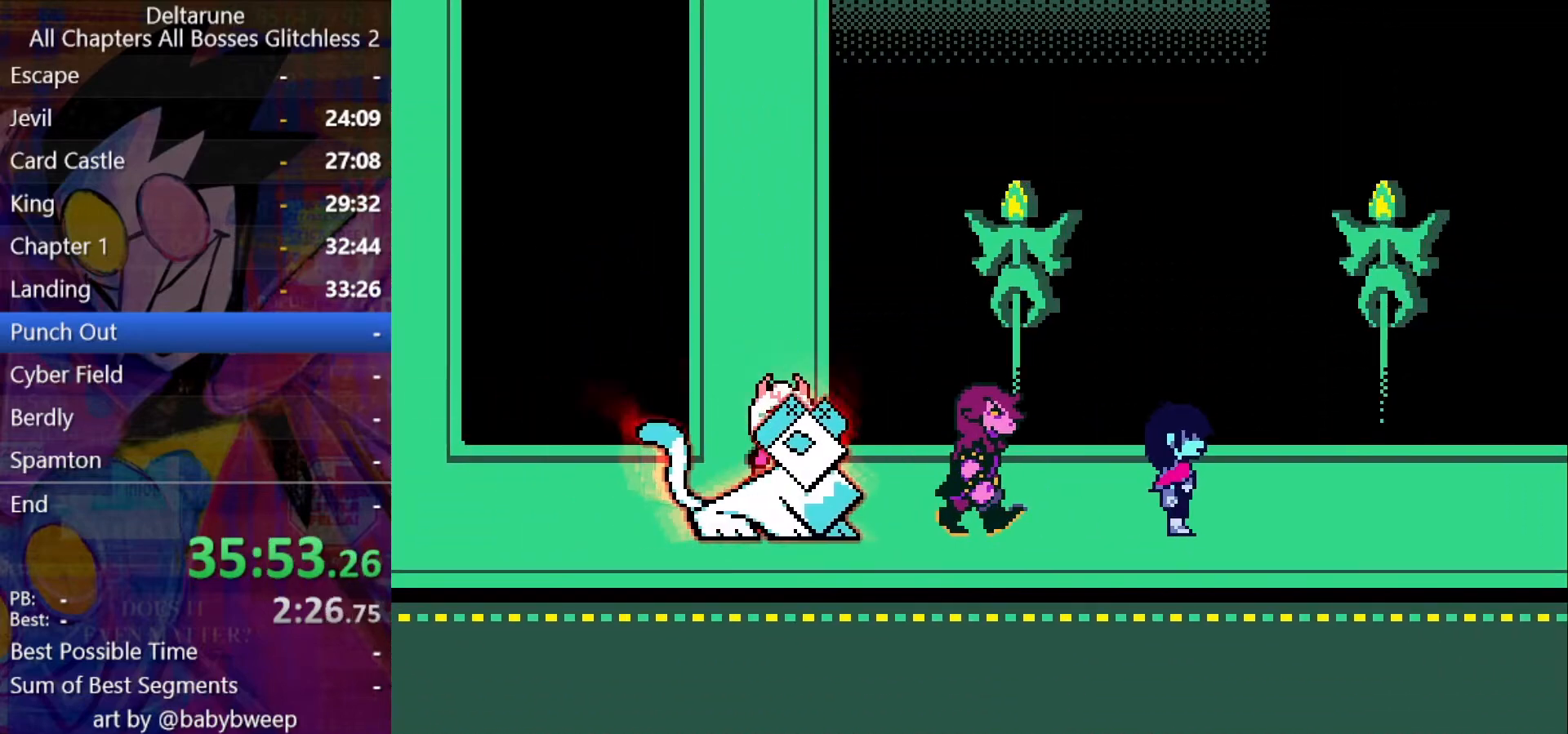
{"keys": ["ctrl", "right", "shift"], "events": []}
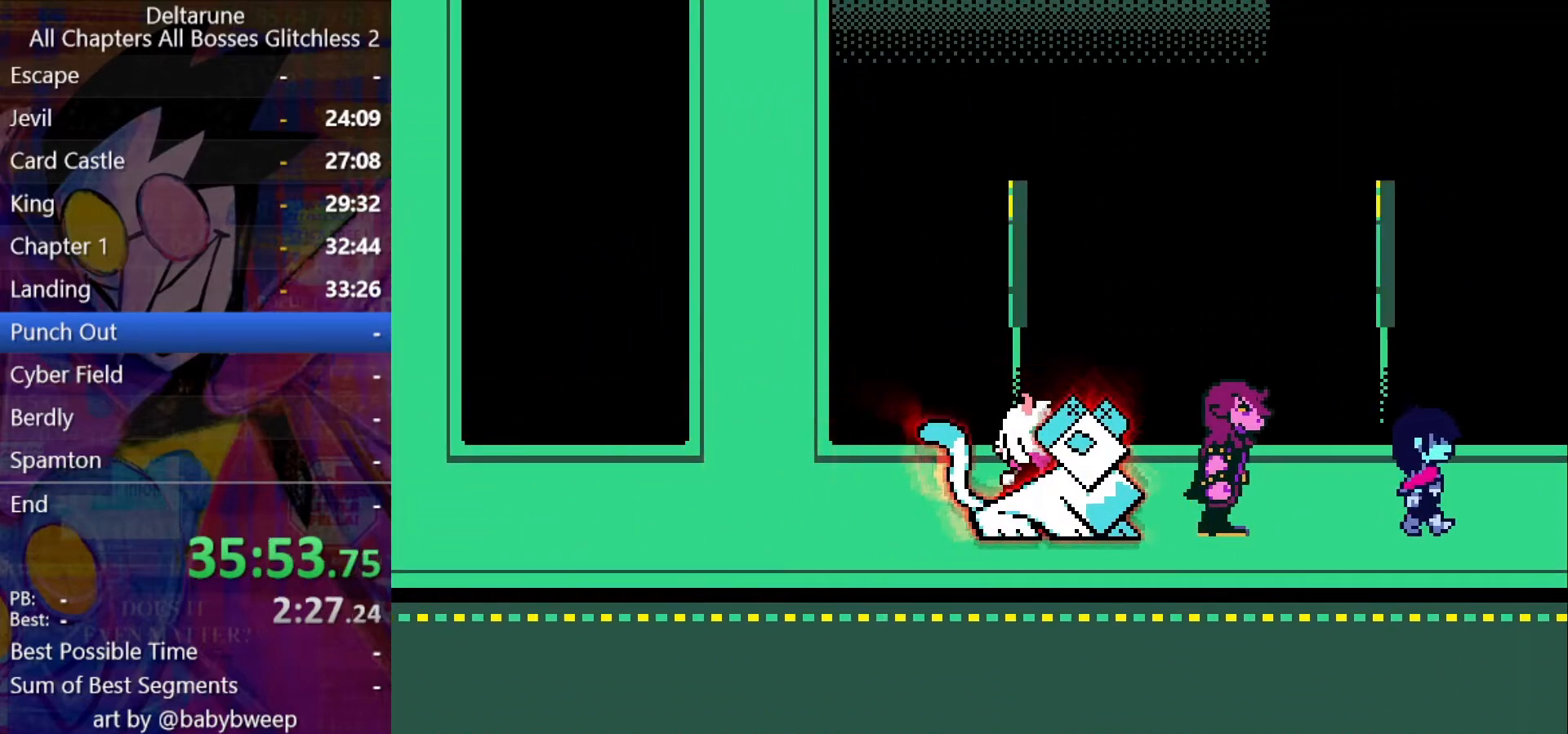
{"keys": ["ctrl", "right", "shift"], "events": []}
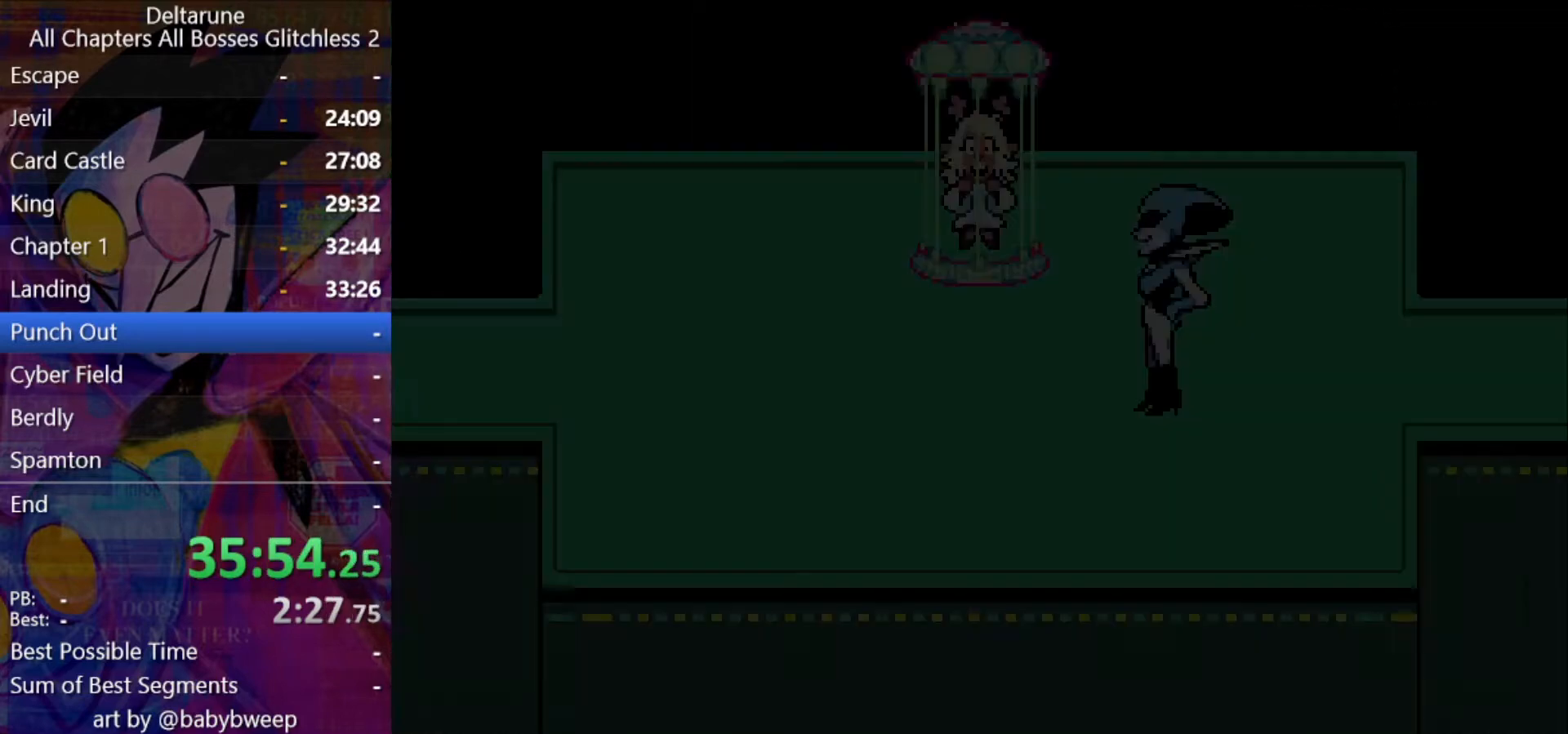
{"keys": ["ctrl", "right", "shift"], "events": []}
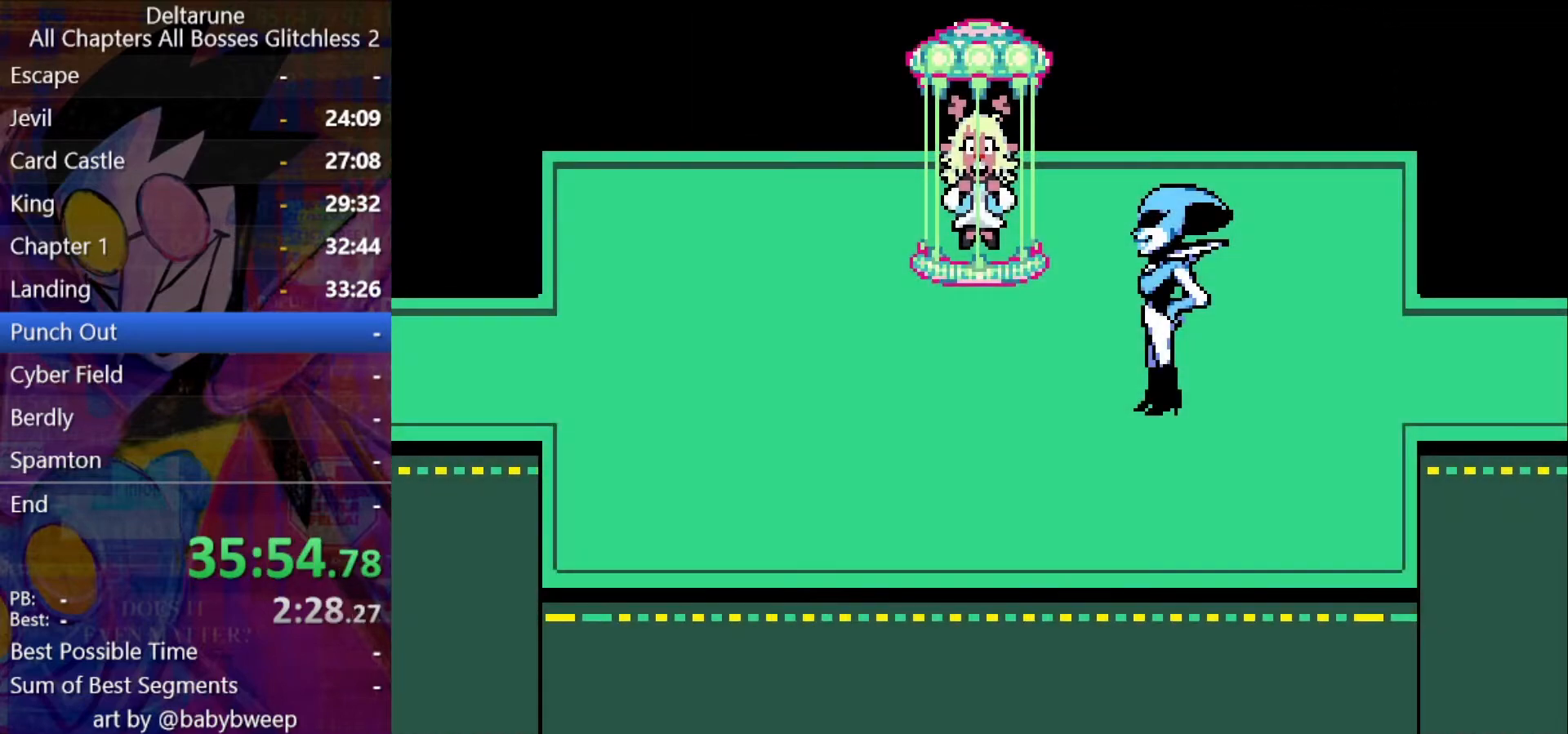
{"keys": ["ctrl", "shift"], "events": [[400, "right", "up"]]}